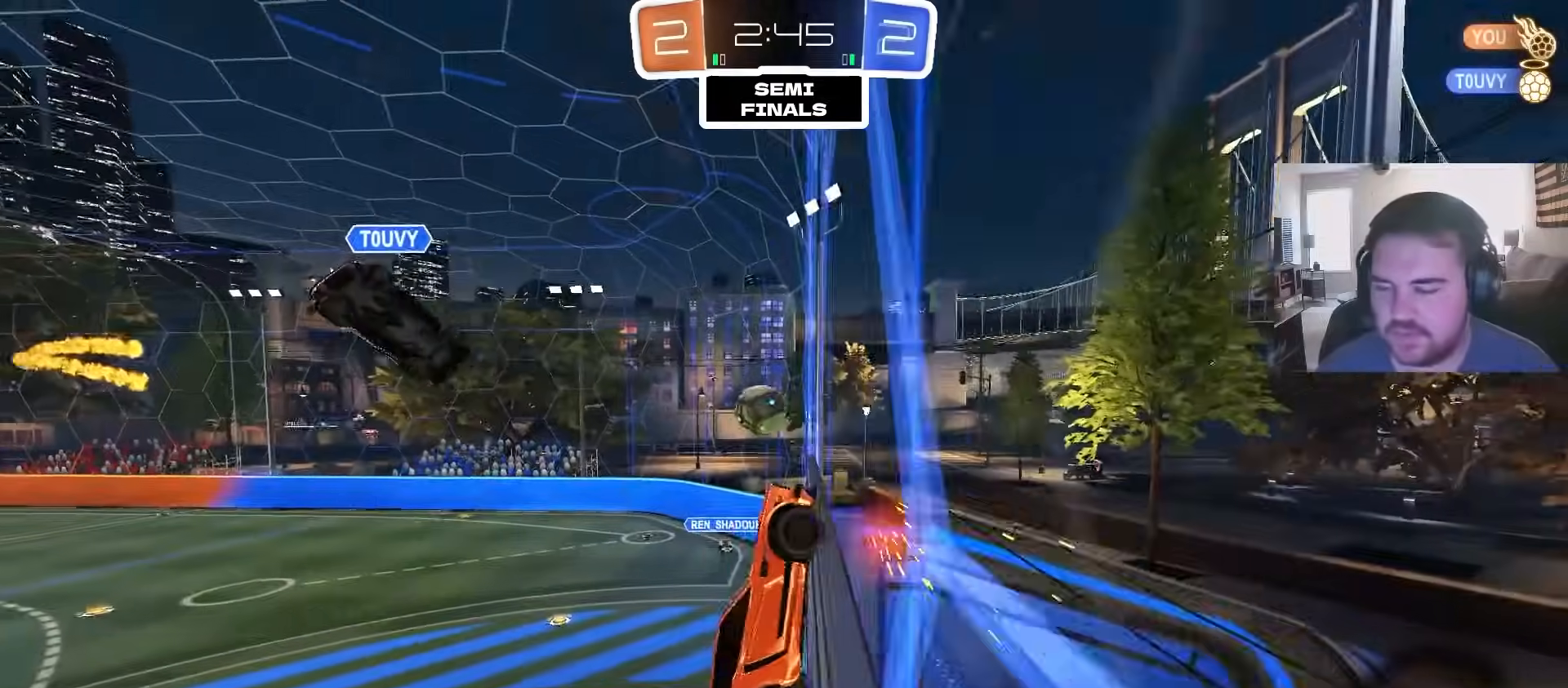
Gameplay with a controller (PlayStation layout); each line is a JSON object with the inputs held at the frame after it (dt_ms = milliseconds from this image to that frame). "events" lists button and stick changes between this image and that frame as [ms after this image, input, new state], when the widget could be followed in between.
{"dt_ms": 500, "buttons": ["CIRCLE", "R1"], "left_stick": "down-right", "right_stick": "center", "events": [[67, "left_stick", "down-left"], [100, "R1", "down"], [150, "CROSS", "up"], [400, "left_stick", "down-right"], [467, "CIRCLE", "down"]]}
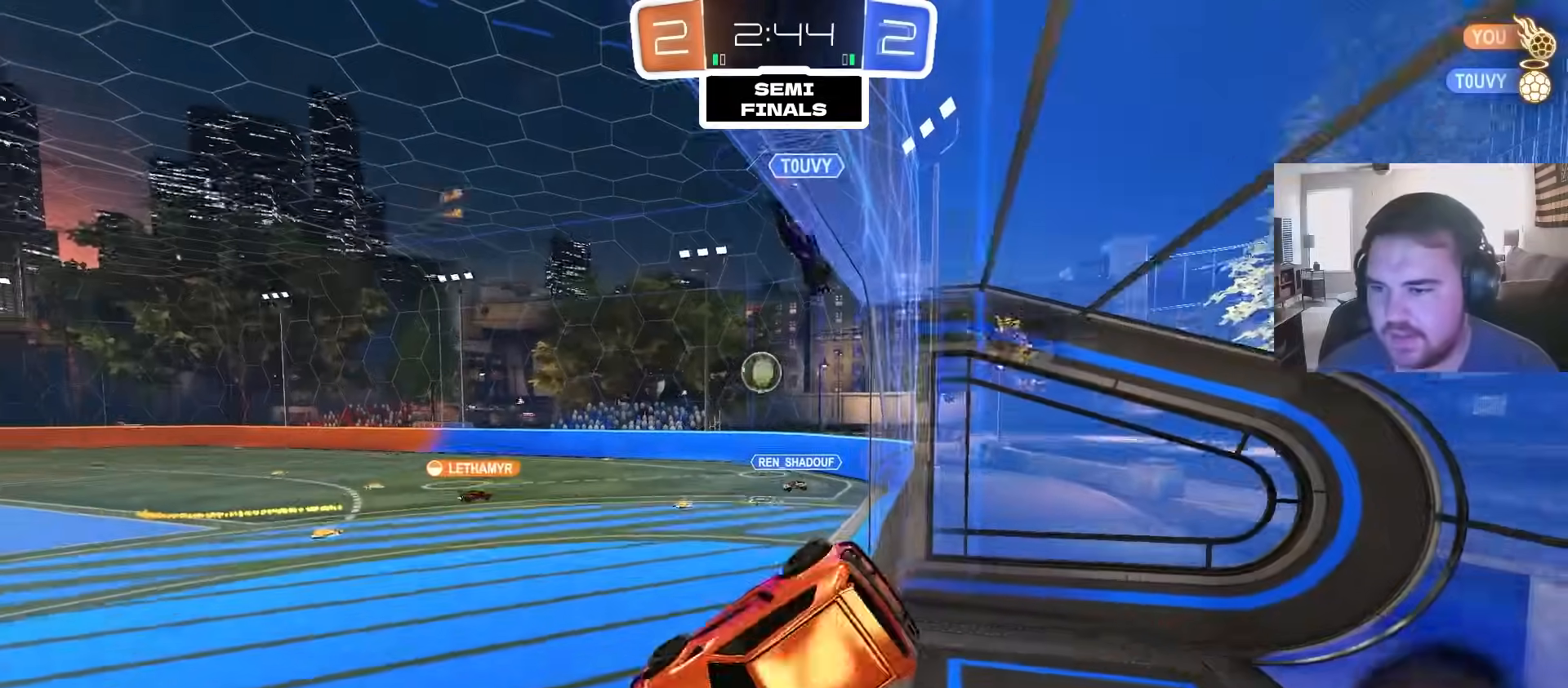
{"dt_ms": 500, "buttons": ["R2"], "left_stick": "up-right", "right_stick": "center", "events": [[117, "R1", "up"], [200, "left_stick", "center"], [250, "CIRCLE", "up"], [300, "CIRCLE", "down"], [333, "R2", "down"], [350, "left_stick", "up-right"], [383, "CIRCLE", "up"]]}
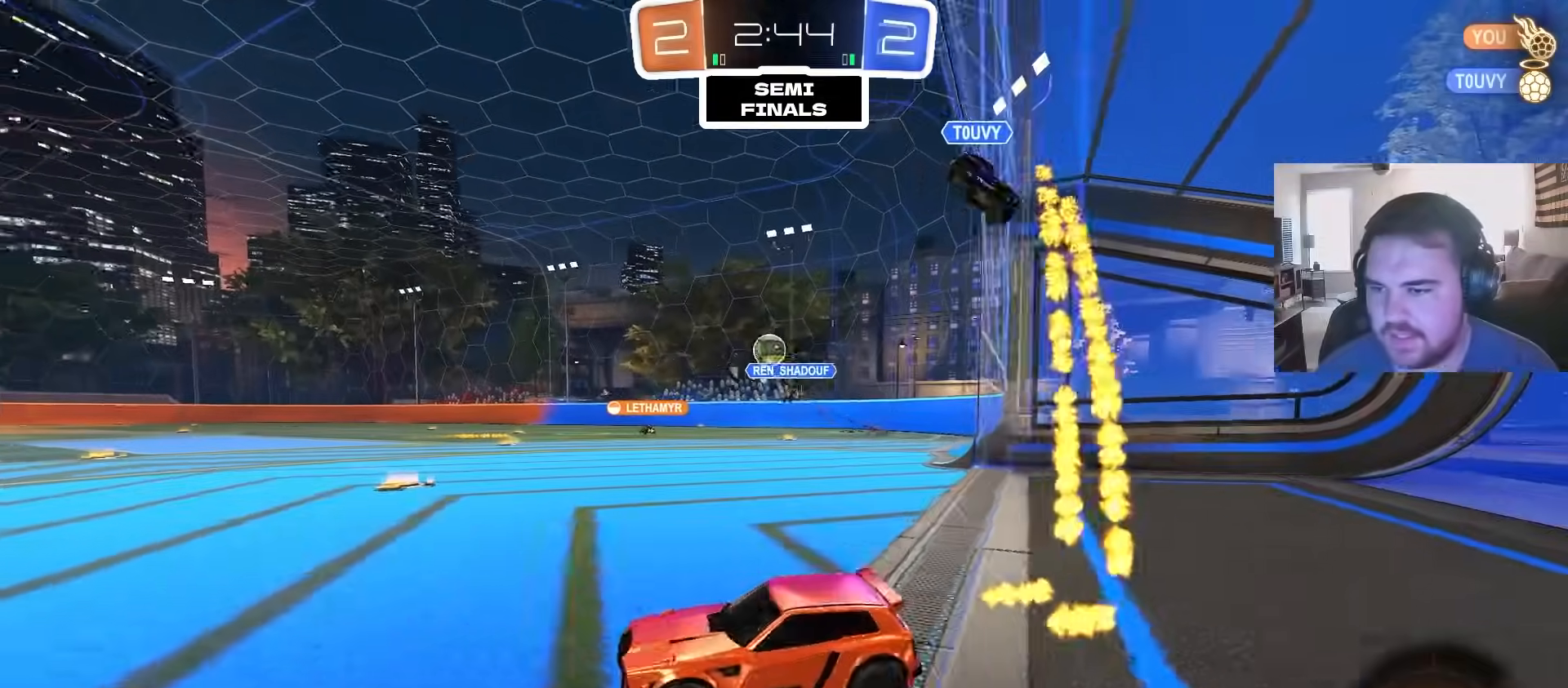
{"dt_ms": 500, "buttons": ["CIRCLE", "R2"], "left_stick": "center", "right_stick": "center", "events": [[200, "left_stick", "up-left"], [267, "TRIANGLE", "down"], [383, "CIRCLE", "down"], [400, "TRIANGLE", "up"], [417, "left_stick", "center"]]}
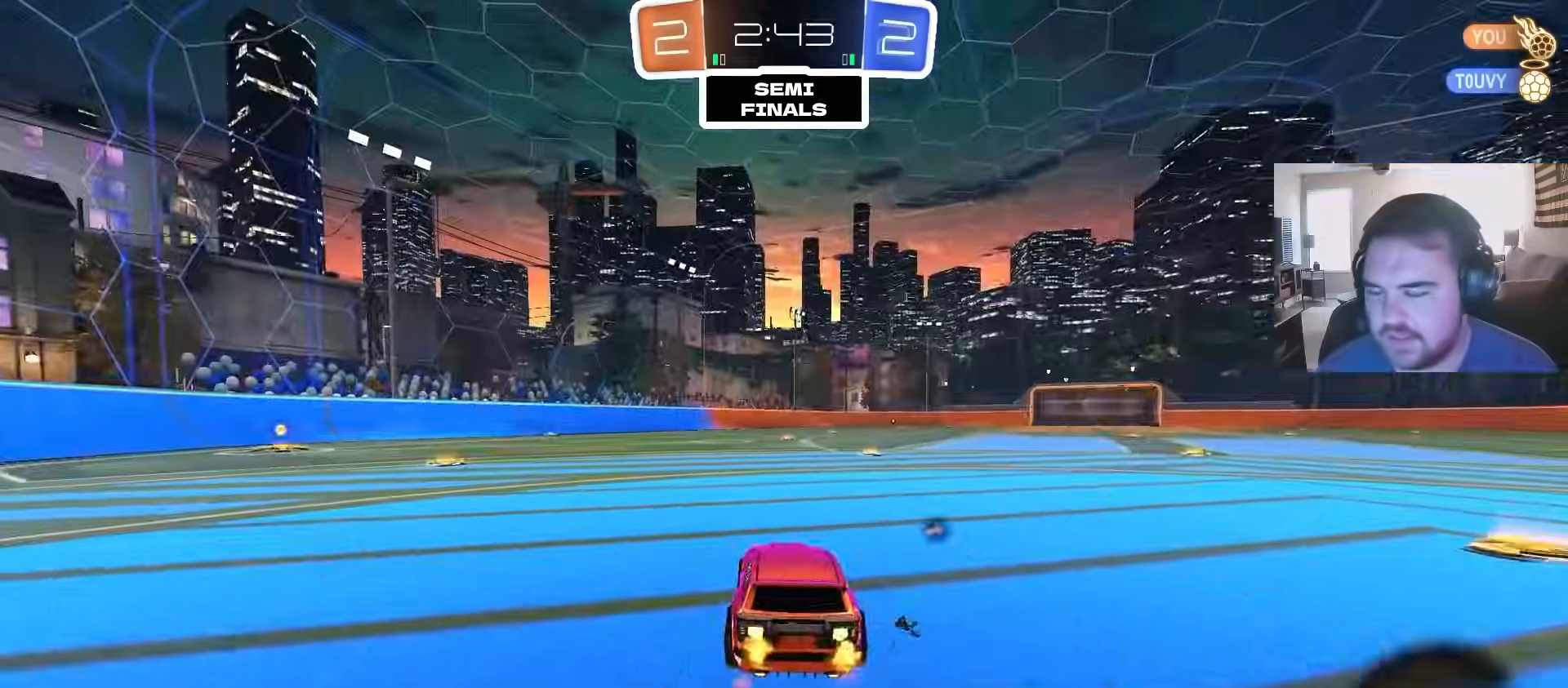
{"dt_ms": 500, "buttons": ["CROSS", "CIRCLE", "L1"], "left_stick": "down", "right_stick": "center", "events": [[33, "CIRCLE", "up"], [67, "left_stick", "up-right"], [133, "CIRCLE", "down"], [167, "CROSS", "down"], [167, "left_stick", "down-right"], [250, "TRIANGLE", "down"], [267, "CROSS", "up"], [283, "L1", "down"], [283, "left_stick", "up-right"], [333, "TRIANGLE", "up"], [350, "CROSS", "down"], [417, "left_stick", "down-right"], [467, "left_stick", "down"], [483, "R2", "up"]]}
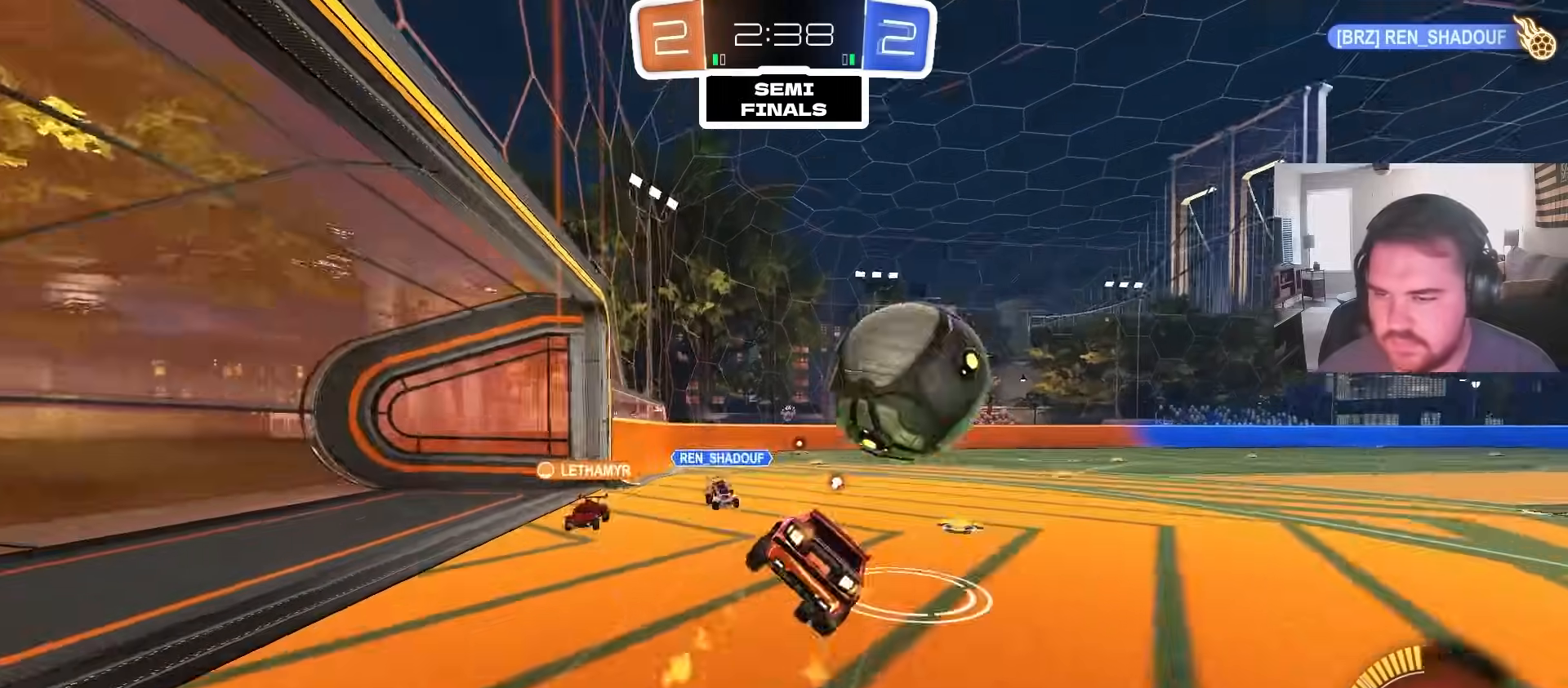
{"dt_ms": 500, "buttons": ["L1"], "left_stick": "down-right", "right_stick": "center", "events": [[33, "CROSS", "up"], [67, "CIRCLE", "up"], [167, "TRIANGLE", "down"], [217, "left_stick", "down-right"], [267, "TRIANGLE", "up"]]}
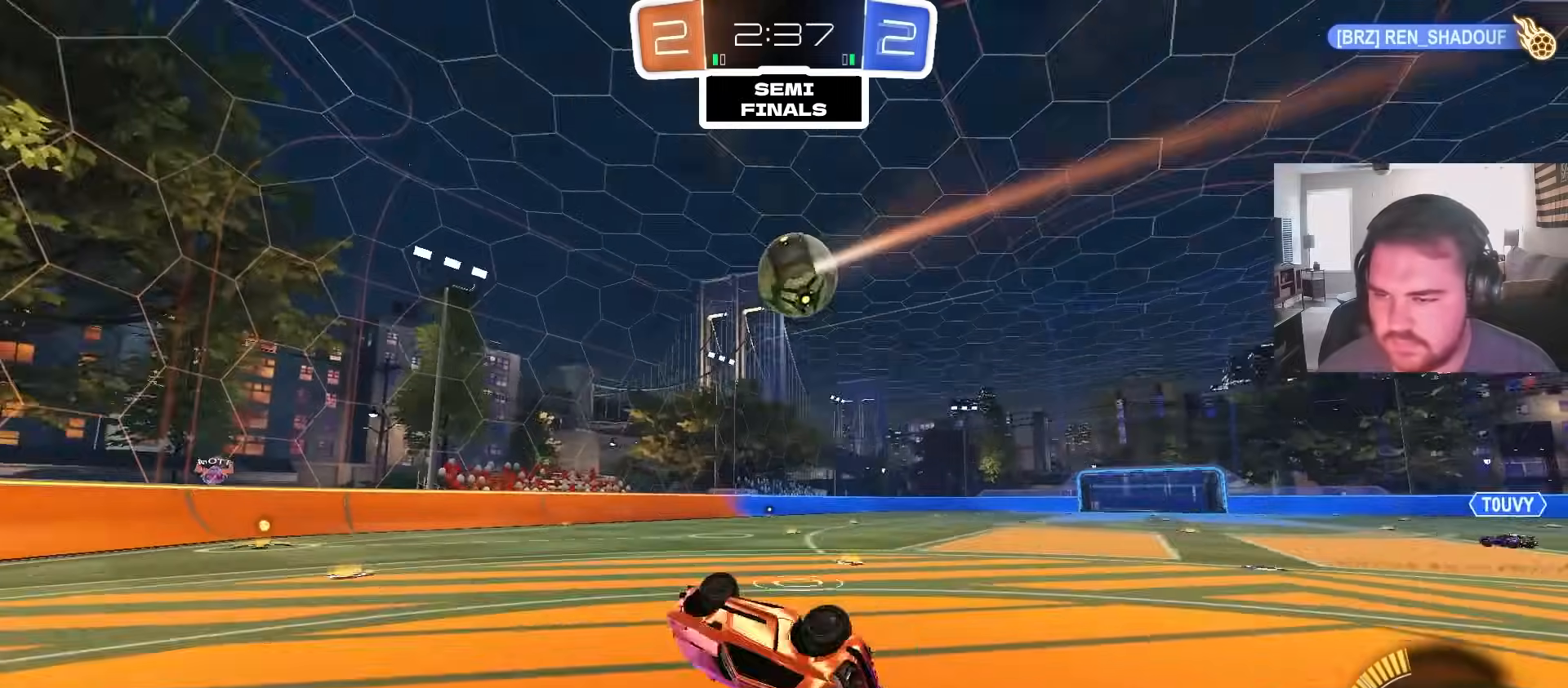
{"dt_ms": 500, "buttons": ["CIRCLE", "R2"], "left_stick": "right", "right_stick": "center", "events": [[33, "R2", "down"], [200, "L1", "up"], [217, "CIRCLE", "down"], [250, "left_stick", "center"], [400, "left_stick", "right"]]}
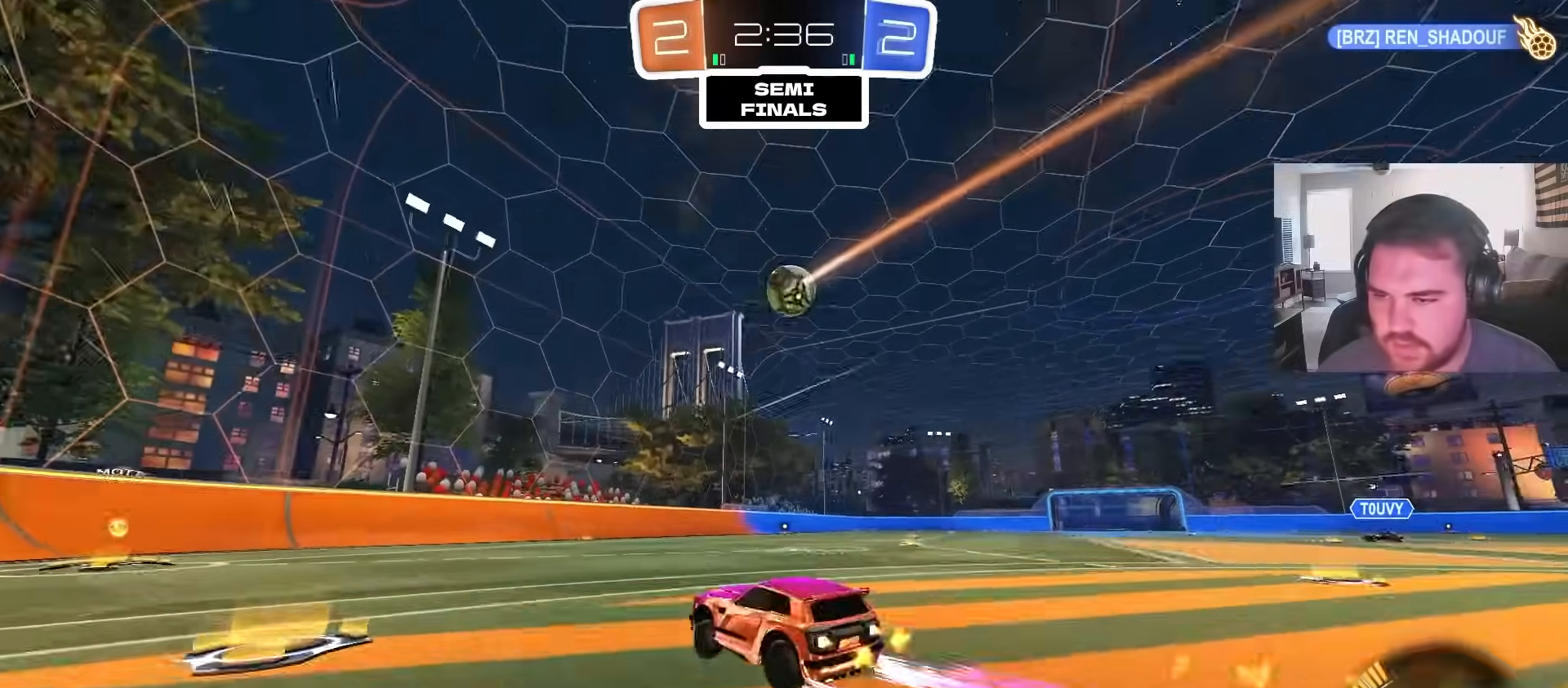
{"dt_ms": 1000, "buttons": ["R2"], "left_stick": "up-right", "right_stick": "center", "events": [[17, "CIRCLE", "up"], [417, "R2", "up"], [433, "left_stick", "center"], [483, "left_stick", "left"], [517, "R2", "down"], [667, "left_stick", "center"], [817, "left_stick", "right"], [983, "left_stick", "up-right"]]}
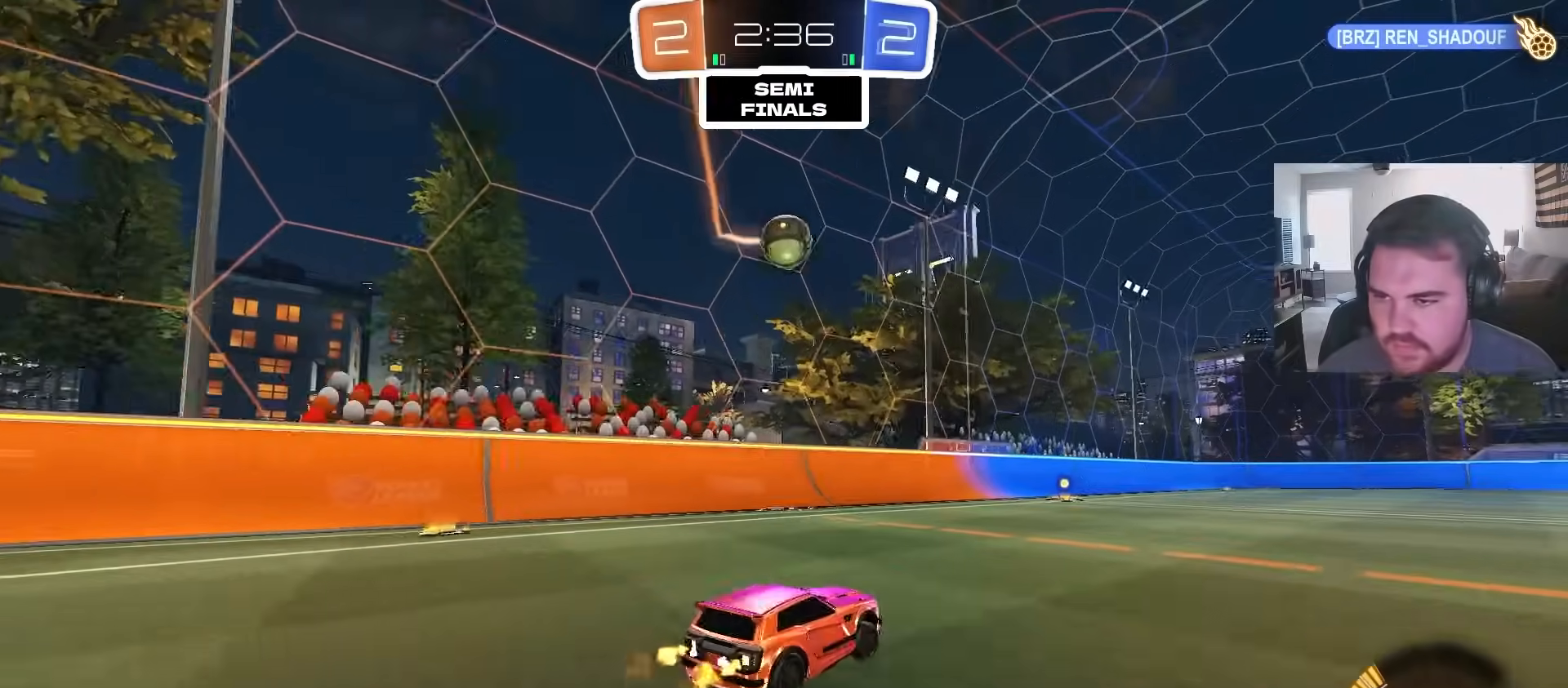
{"dt_ms": 500, "buttons": ["R2"], "left_stick": "right", "right_stick": "center", "events": [[217, "R2", "up"], [217, "left_stick", "center"], [283, "L2", "down"], [400, "R2", "down"], [417, "left_stick", "right"], [433, "L2", "up"]]}
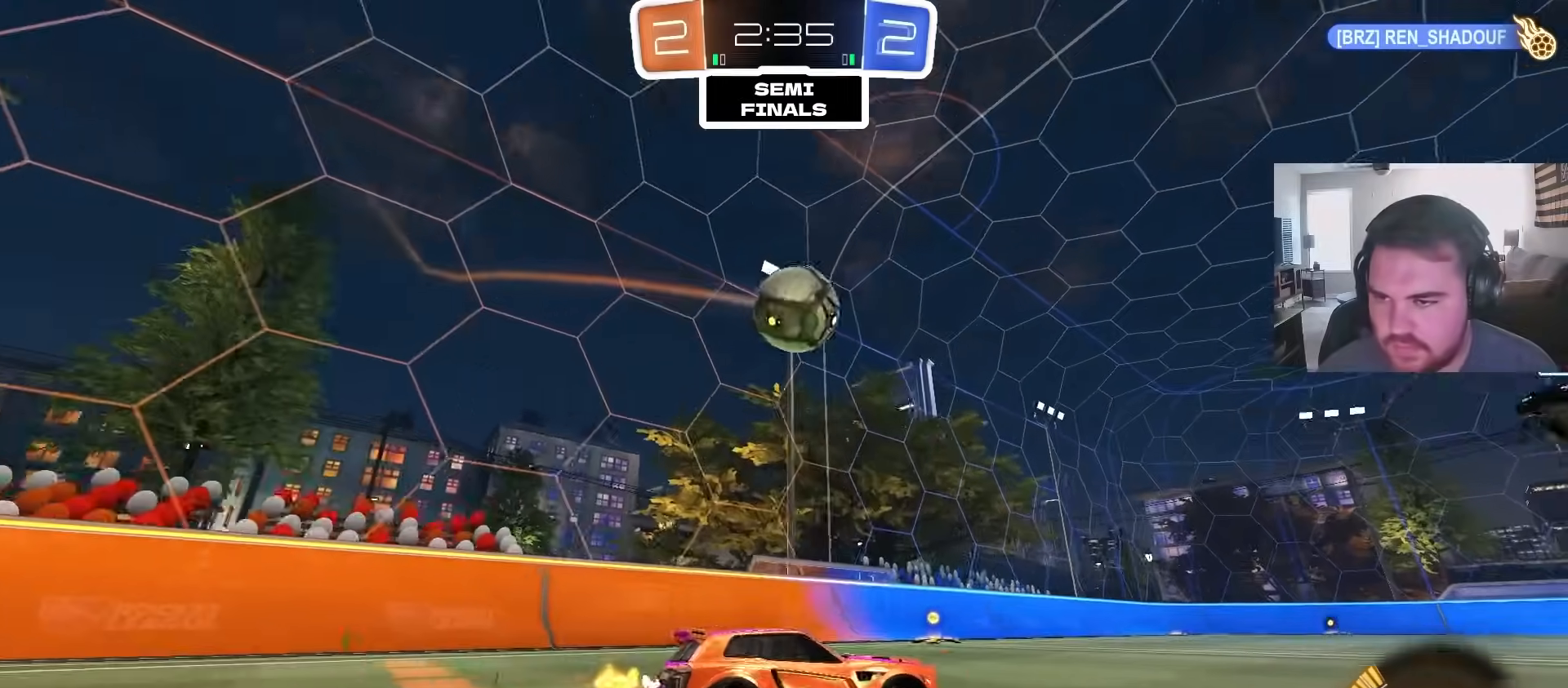
{"dt_ms": 500, "buttons": ["CIRCLE", "TRIANGLE", "R2"], "left_stick": "left", "right_stick": "center", "events": [[33, "left_stick", "center"], [83, "R2", "up"], [217, "R2", "down"], [267, "left_stick", "left"], [367, "CIRCLE", "down"], [467, "TRIANGLE", "down"]]}
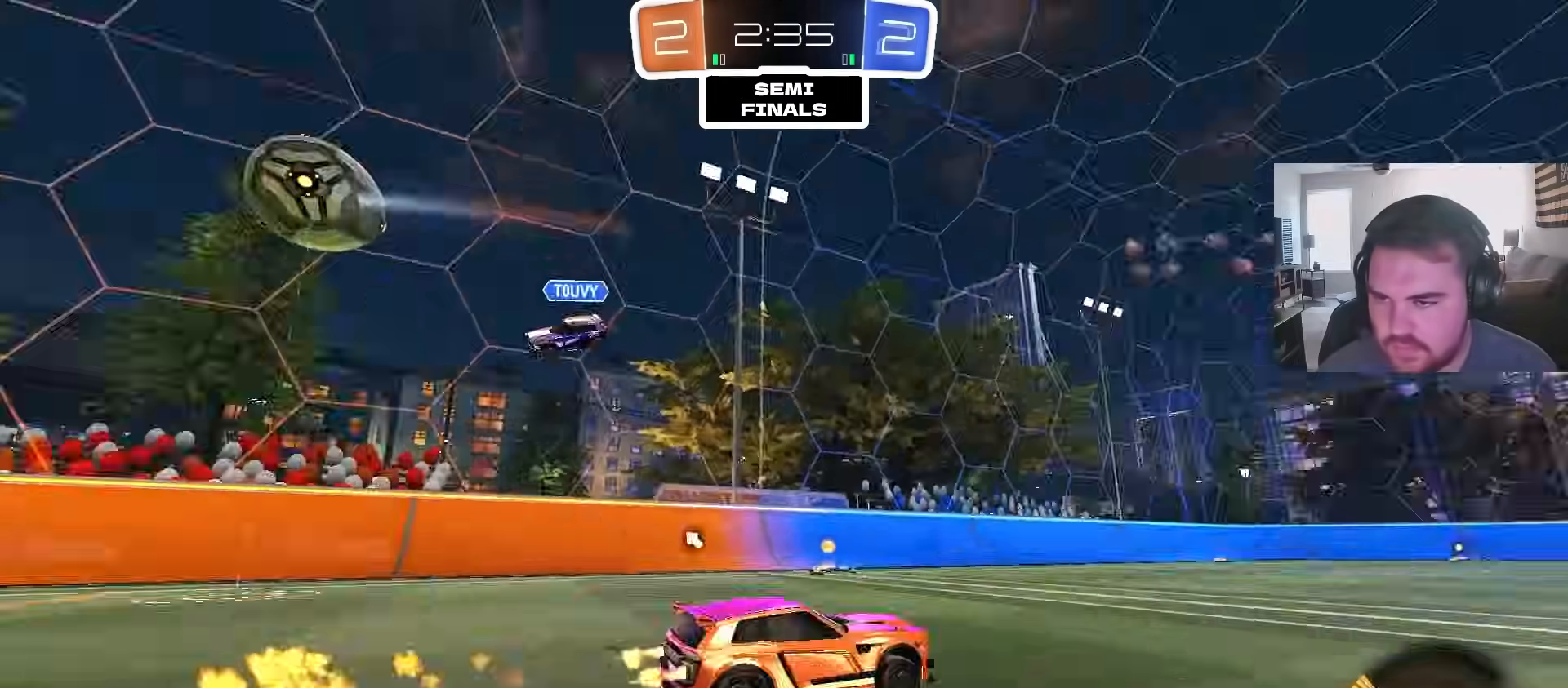
{"dt_ms": 500, "buttons": ["CIRCLE", "R2"], "left_stick": "left", "right_stick": "center", "events": [[83, "TRIANGLE", "up"], [250, "TRIANGLE", "down"], [367, "TRIANGLE", "up"]]}
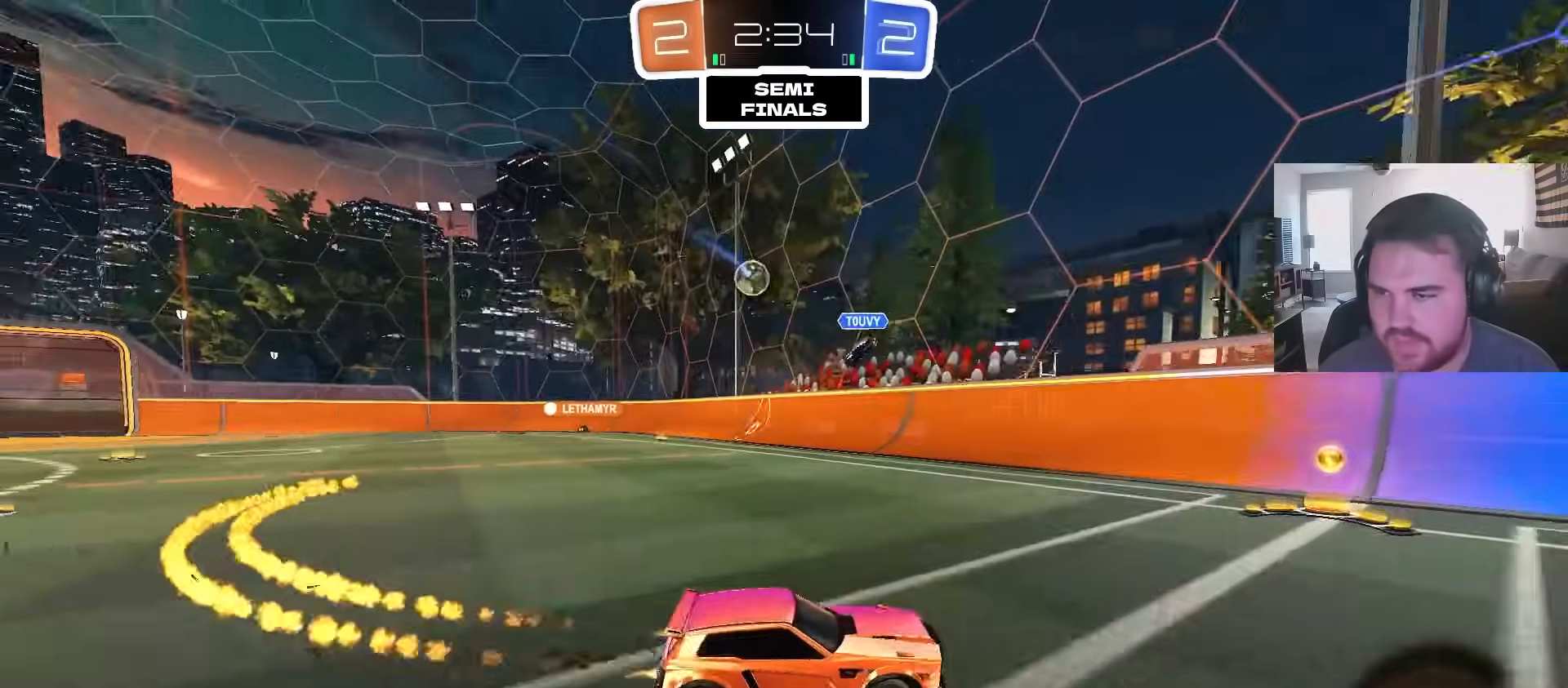
{"dt_ms": 500, "buttons": ["CIRCLE", "R2"], "left_stick": "left", "right_stick": "center", "events": [[83, "L1", "down"], [117, "CIRCLE", "up"], [200, "L1", "up"], [267, "CIRCLE", "down"]]}
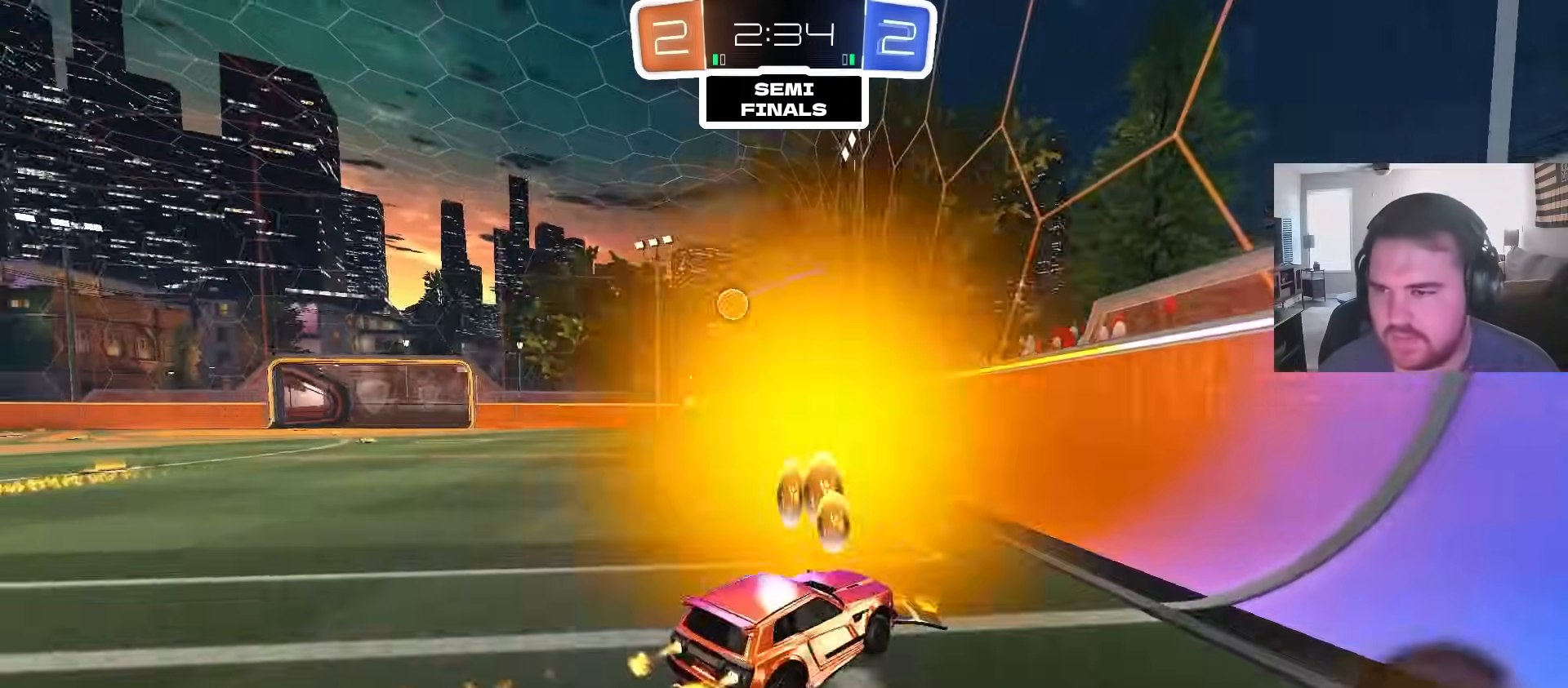
{"dt_ms": 500, "buttons": ["L1", "R2"], "left_stick": "left", "right_stick": "center", "events": [[133, "CIRCLE", "up"], [417, "L1", "down"]]}
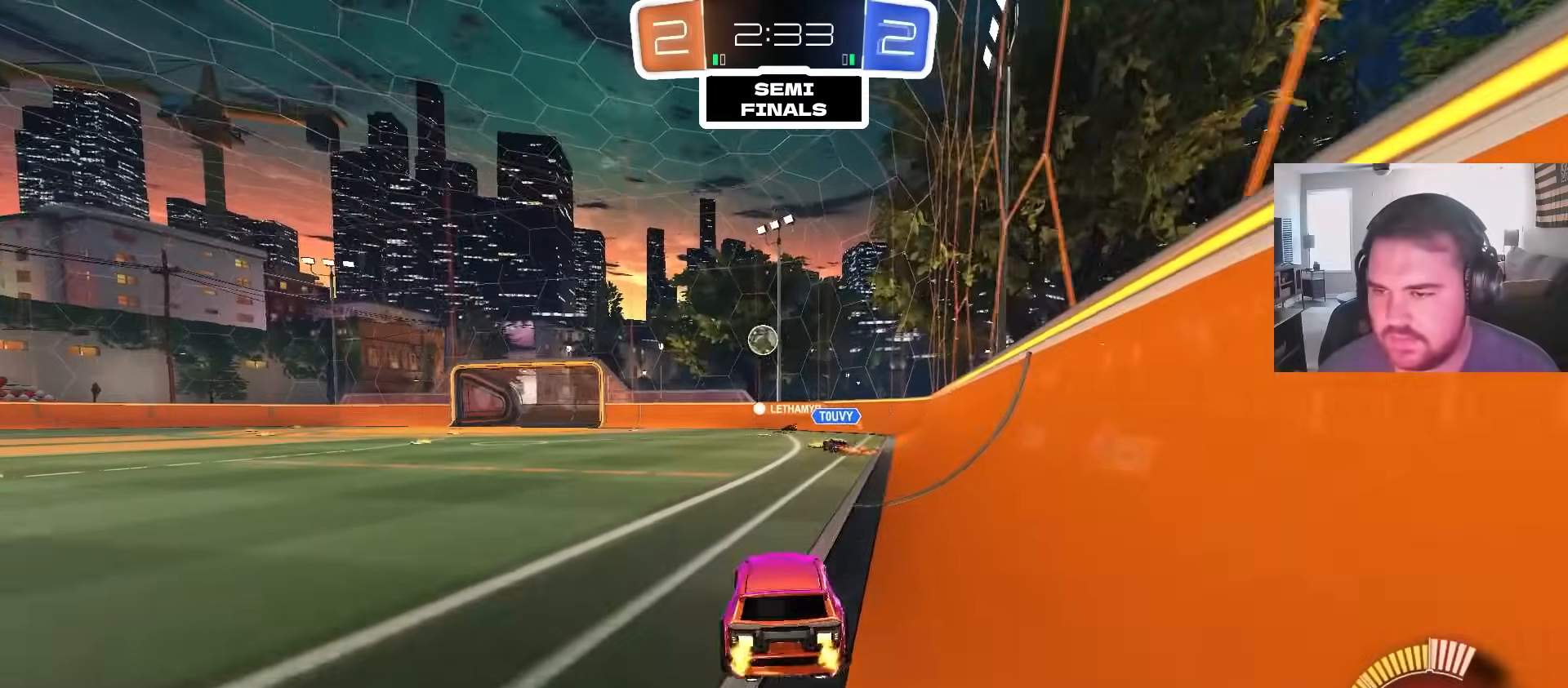
{"dt_ms": 500, "buttons": ["R2"], "left_stick": "right", "right_stick": "center", "events": [[50, "L1", "up"], [233, "left_stick", "center"], [467, "left_stick", "right"]]}
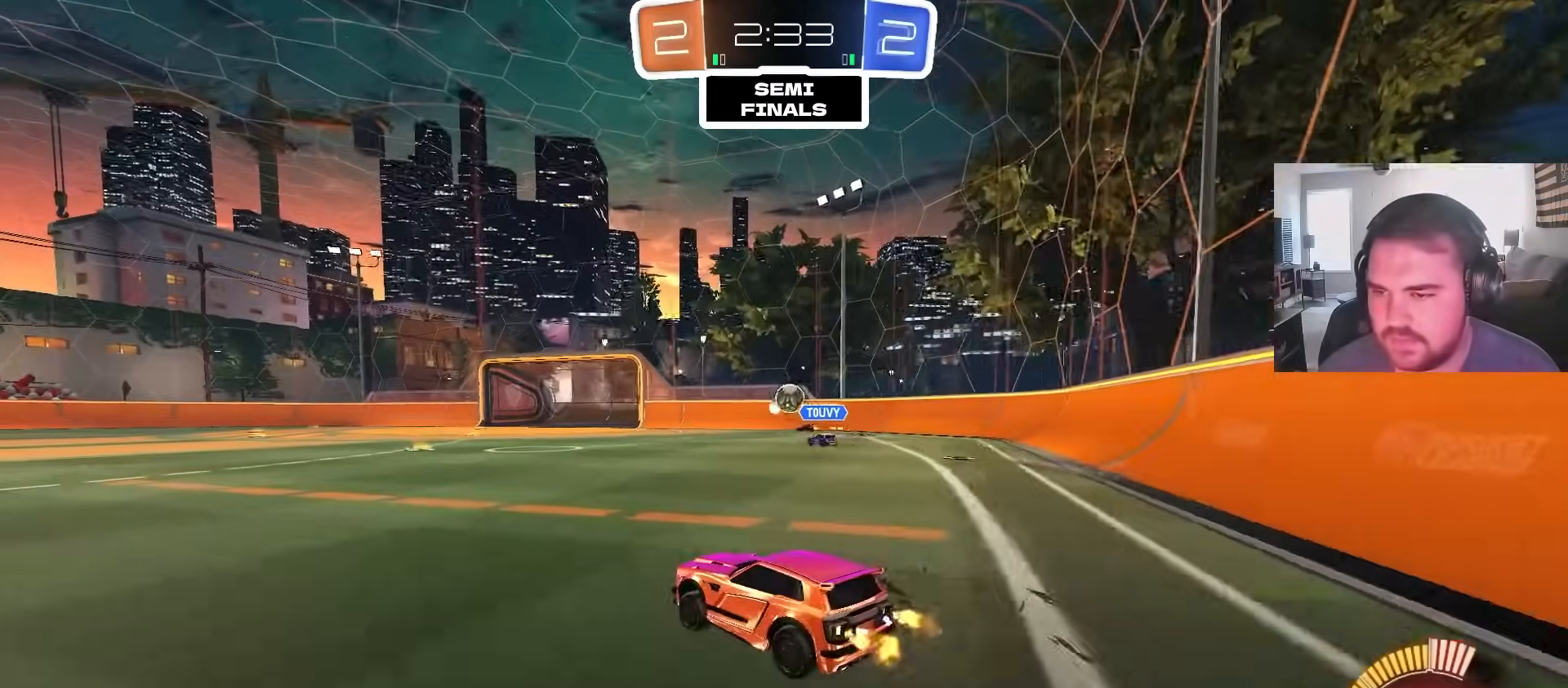
{"dt_ms": 500, "buttons": [], "left_stick": "center", "right_stick": "center", "events": [[83, "left_stick", "center"], [383, "R2", "up"]]}
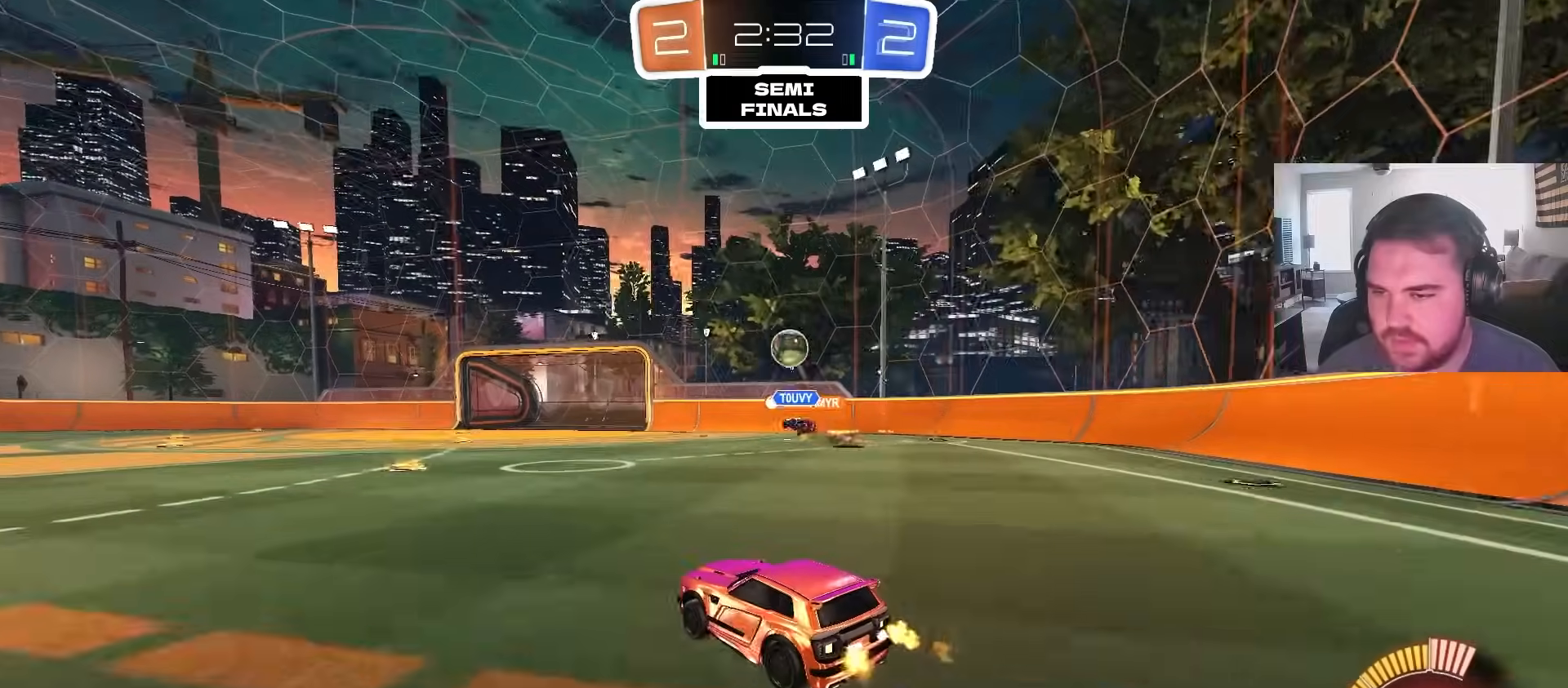
{"dt_ms": 500, "buttons": ["R2"], "left_stick": "left", "right_stick": "center", "events": [[50, "left_stick", "left"], [100, "L2", "down"], [200, "L2", "up"], [233, "R2", "down"], [317, "L1", "down"], [450, "L1", "up"]]}
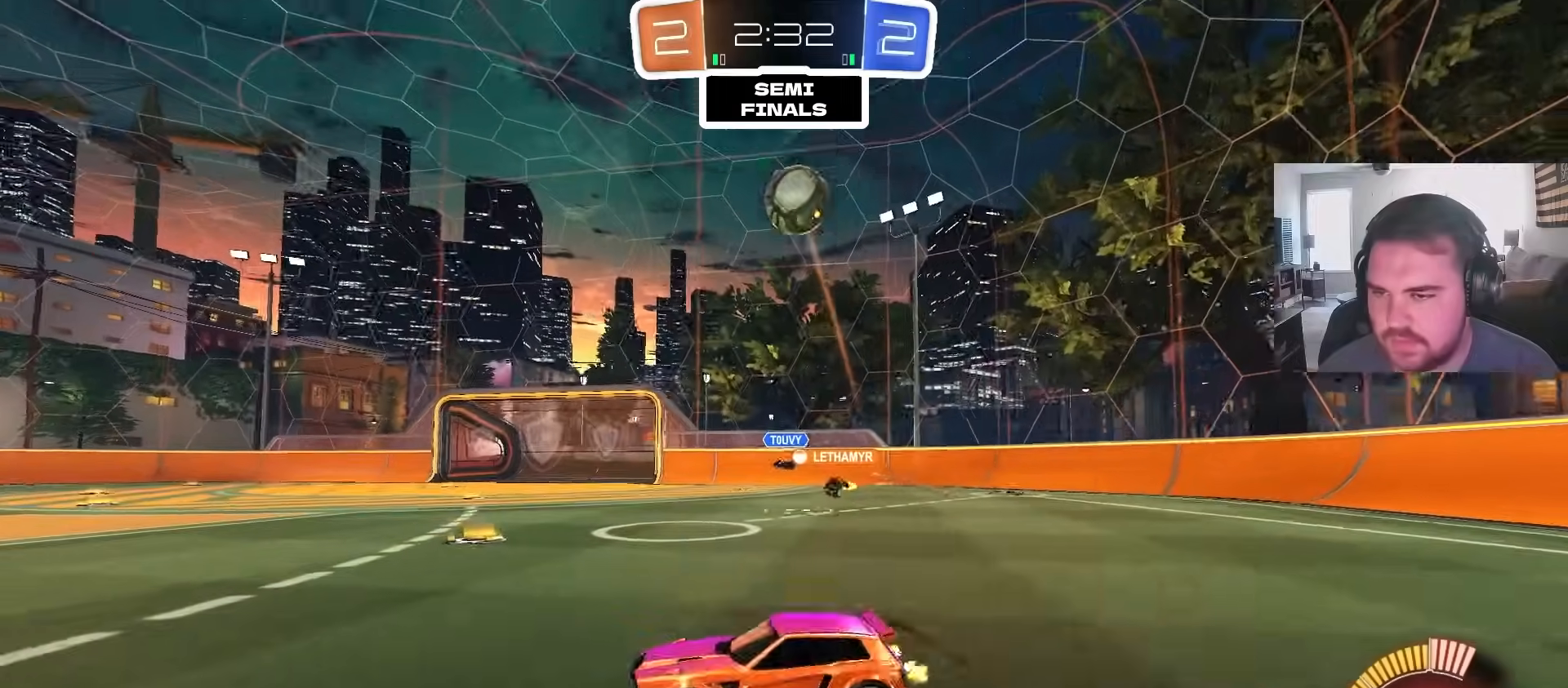
{"dt_ms": 500, "buttons": ["R2"], "left_stick": "down-left", "right_stick": "center", "events": [[367, "CROSS", "down"], [400, "left_stick", "down-left"], [500, "CROSS", "up"]]}
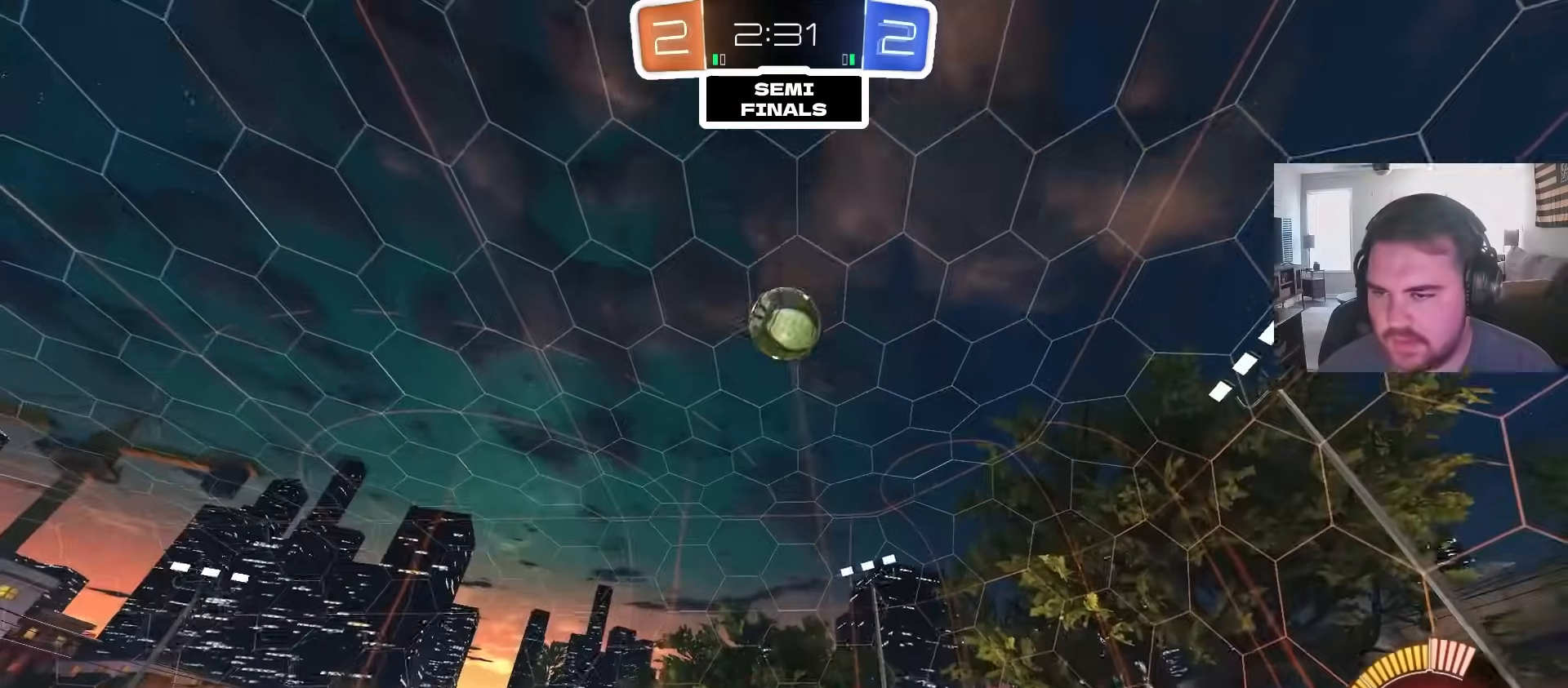
{"dt_ms": 500, "buttons": ["CIRCLE"], "left_stick": "up-right", "right_stick": "center", "events": [[17, "R2", "up"], [33, "left_stick", "center"], [50, "CROSS", "down"], [100, "left_stick", "down-right"], [133, "R1", "down"], [167, "CIRCLE", "down"], [200, "CROSS", "up"], [350, "left_stick", "down-left"], [400, "CIRCLE", "up"], [400, "R1", "up"], [450, "left_stick", "down-right"], [483, "CIRCLE", "down"], [500, "left_stick", "up-right"]]}
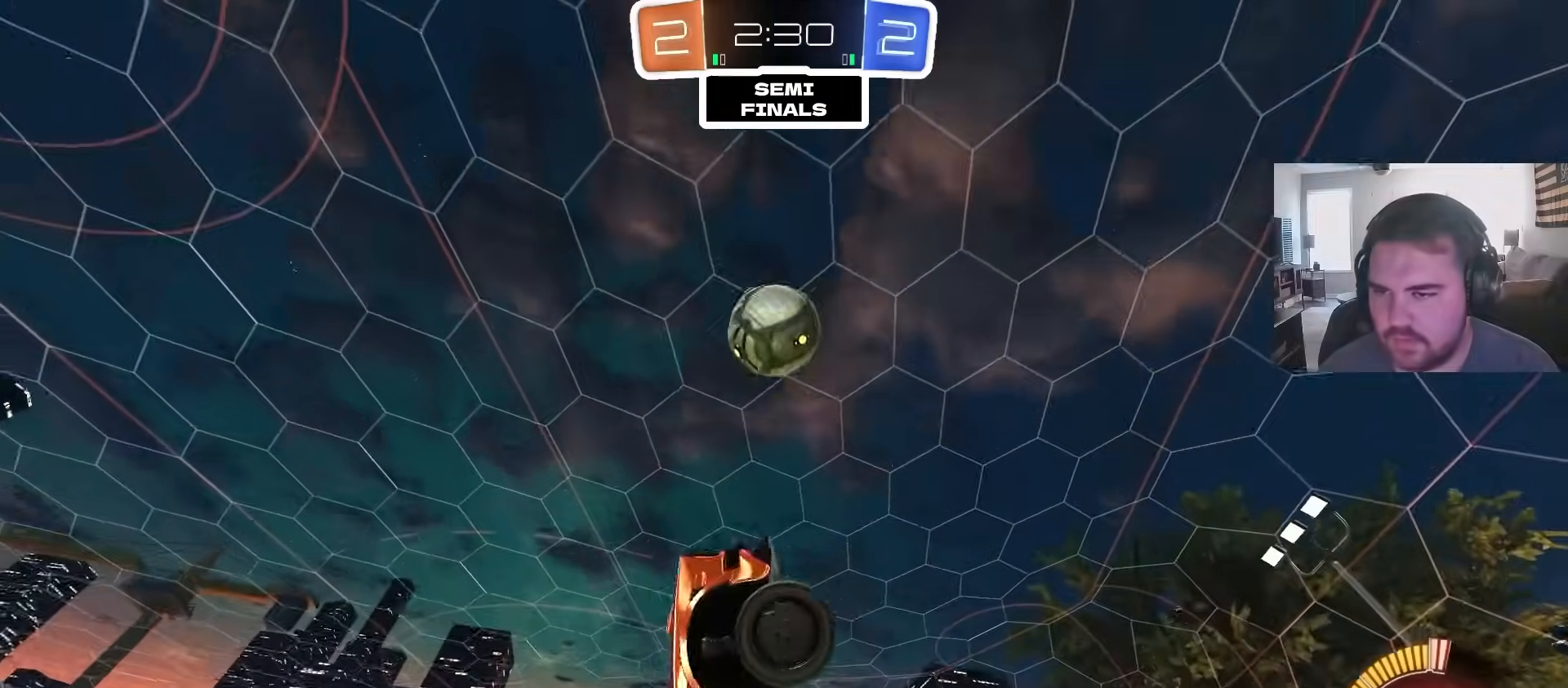
{"dt_ms": 500, "buttons": [], "left_stick": "up", "right_stick": "center", "events": [[117, "left_stick", "down-right"], [233, "left_stick", "up"], [300, "CIRCLE", "up"]]}
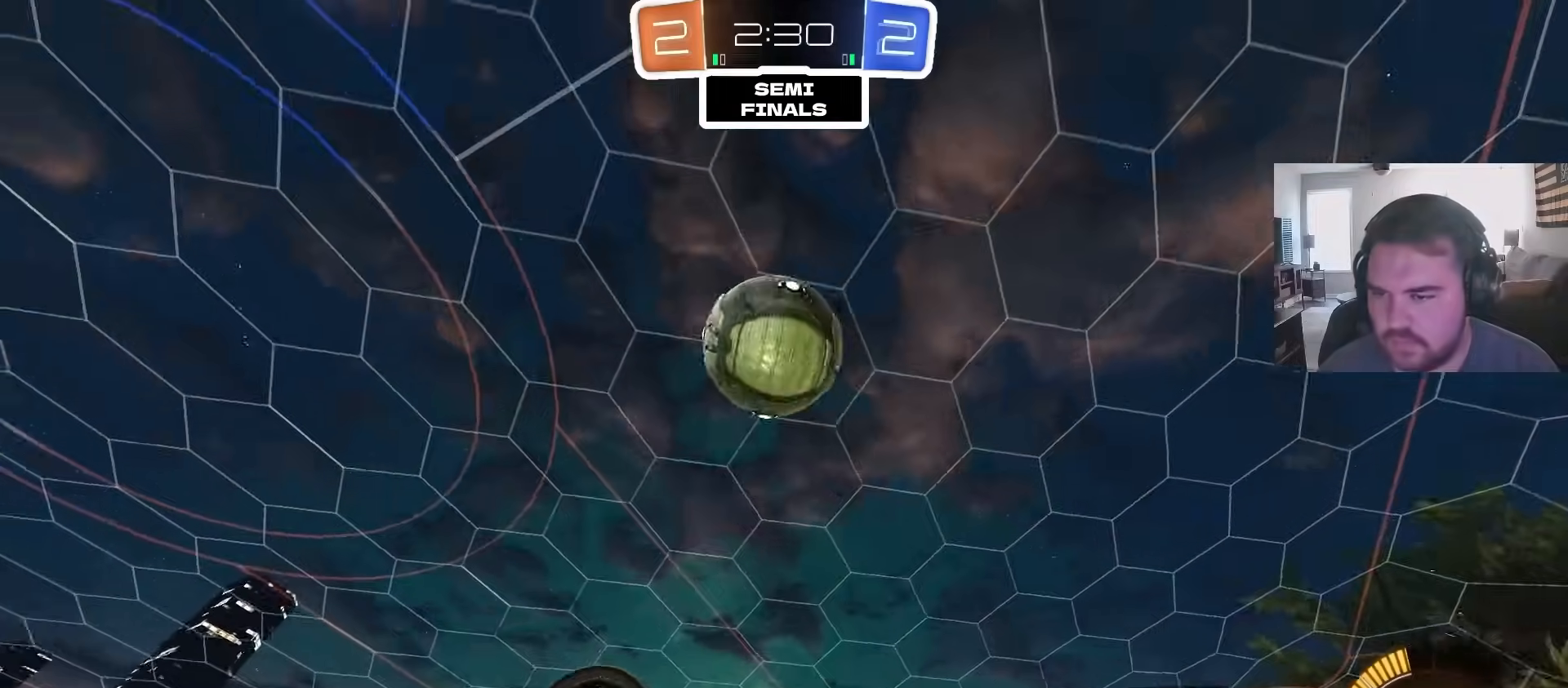
{"dt_ms": 500, "buttons": ["R1"], "left_stick": "up", "right_stick": "center", "events": [[33, "CIRCLE", "down"], [50, "left_stick", "center"], [117, "CIRCLE", "up"], [150, "left_stick", "up"], [300, "CIRCLE", "down"], [350, "left_stick", "center"], [400, "CIRCLE", "up"], [450, "left_stick", "up"], [483, "R1", "down"]]}
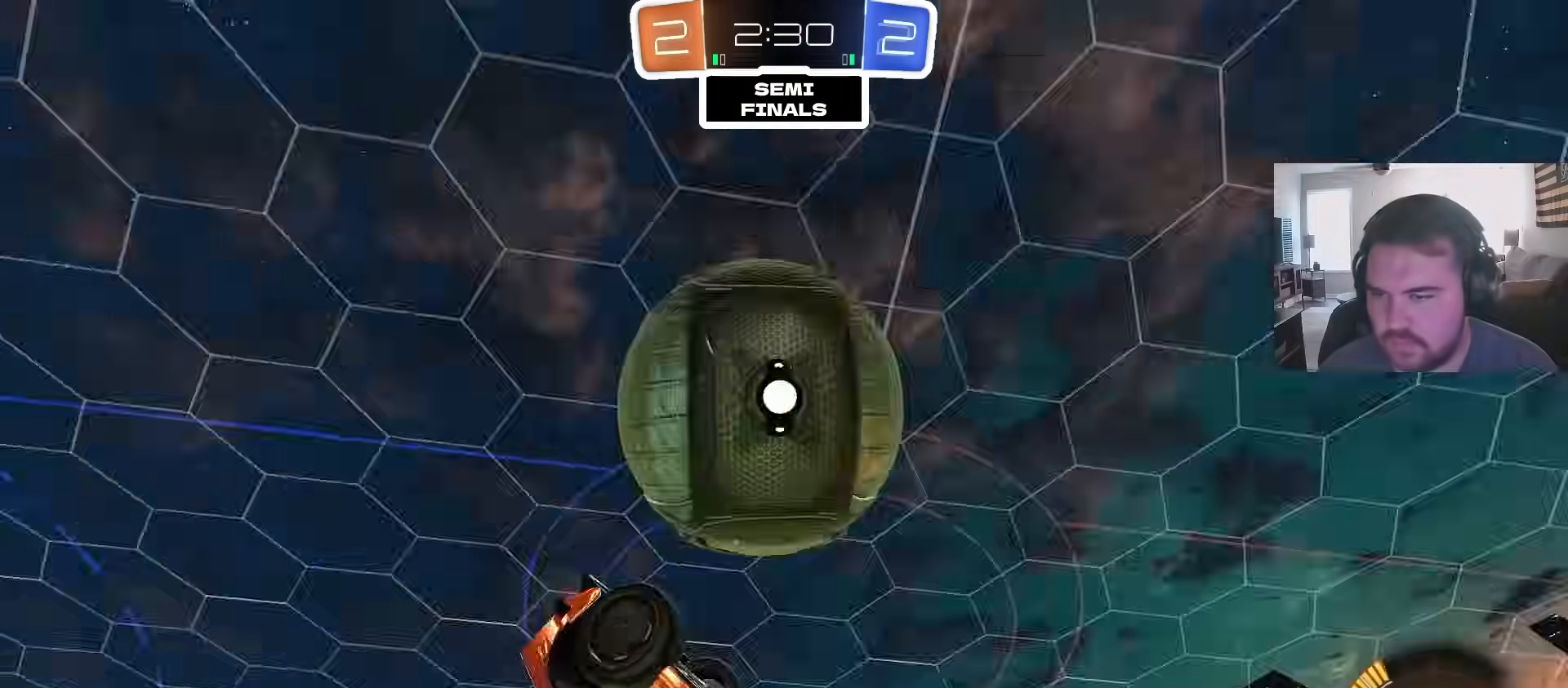
{"dt_ms": 500, "buttons": [], "left_stick": "down-left", "right_stick": "center", "events": [[17, "CIRCLE", "down"], [17, "left_stick", "up-left"], [217, "left_stick", "up-right"], [417, "CIRCLE", "up"], [417, "R1", "up"], [417, "left_stick", "down-left"]]}
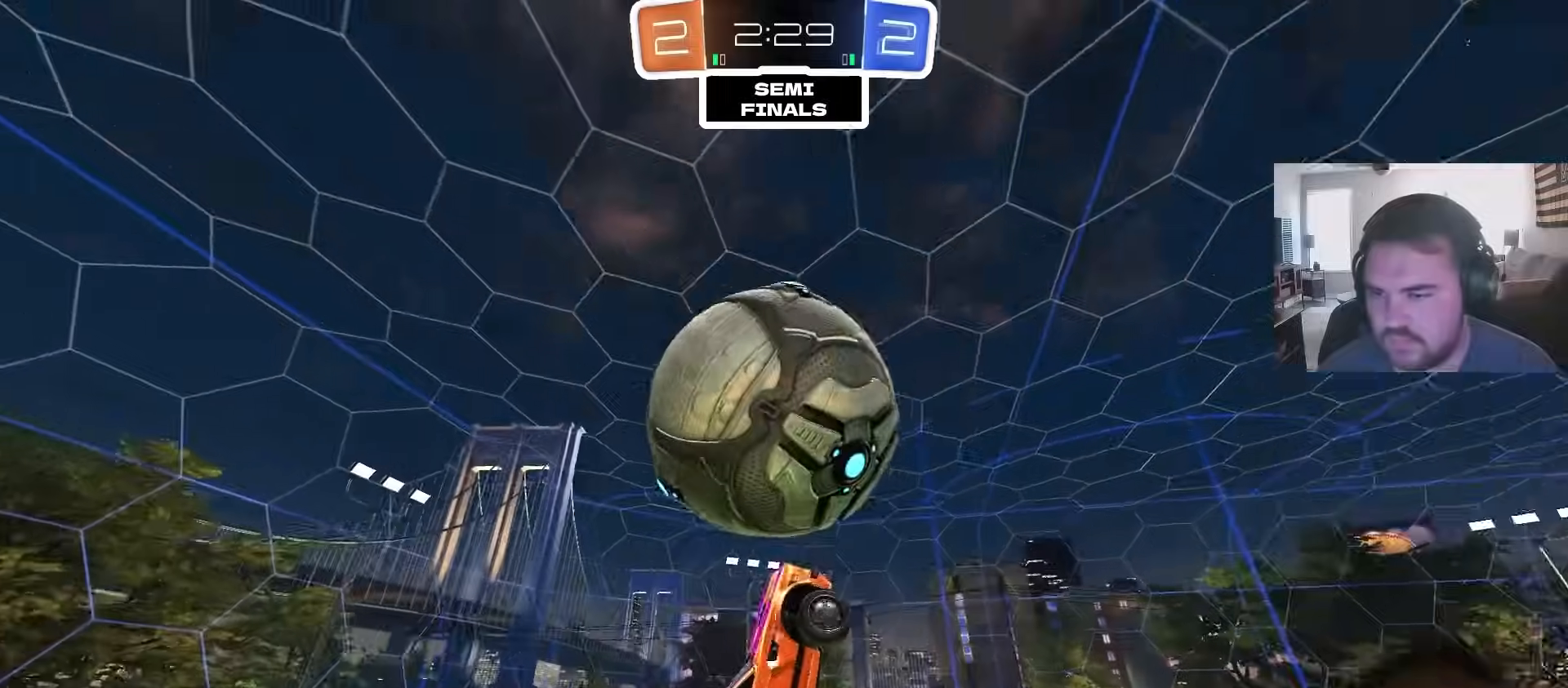
{"dt_ms": 500, "buttons": ["CIRCLE"], "left_stick": "up-right", "right_stick": "center", "events": [[167, "left_stick", "left"], [267, "L1", "down"], [300, "CIRCLE", "down"], [333, "left_stick", "up-left"], [450, "left_stick", "up-right"], [467, "L1", "up"]]}
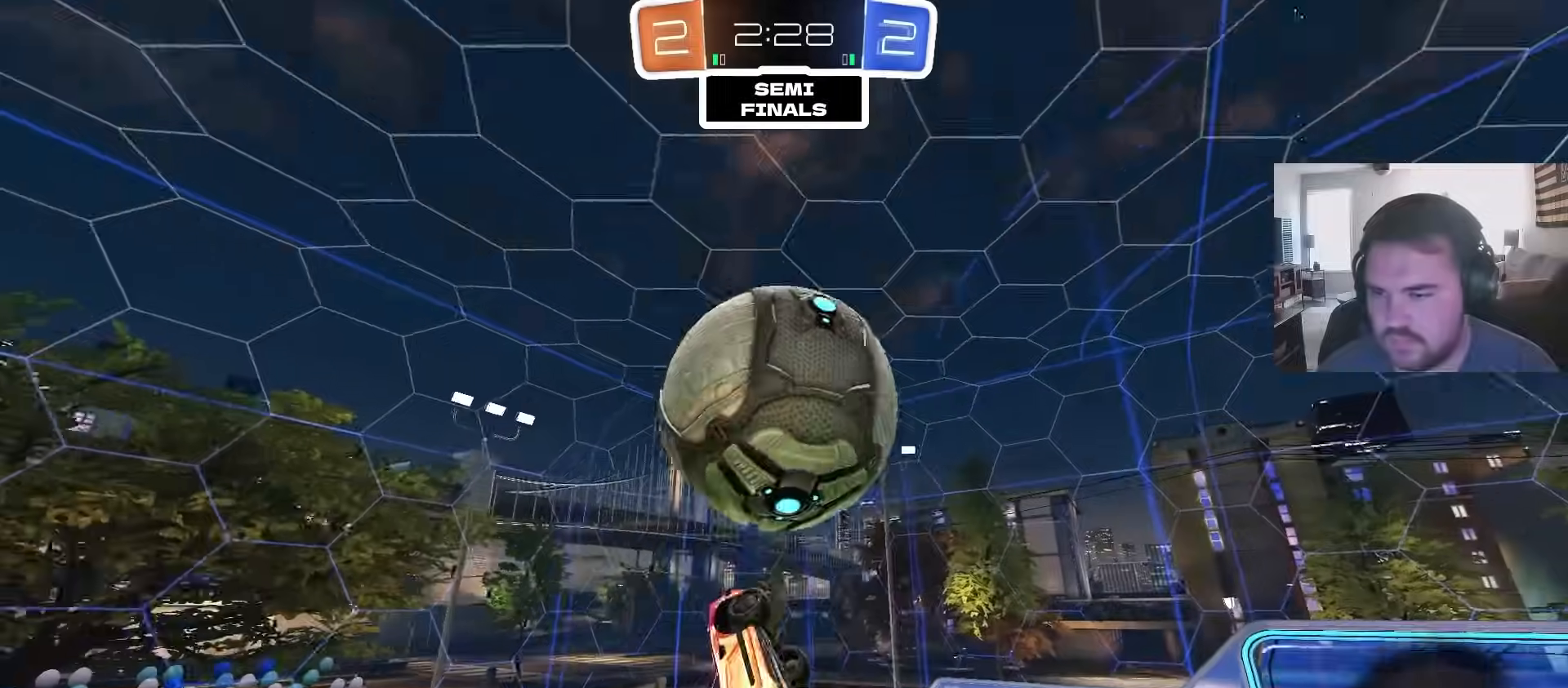
{"dt_ms": 500, "buttons": ["CIRCLE", "R1"], "left_stick": "right", "right_stick": "center", "events": [[33, "CIRCLE", "up"], [100, "CIRCLE", "down"], [200, "R1", "down"], [283, "TRIANGLE", "down"], [383, "left_stick", "right"], [483, "TRIANGLE", "up"]]}
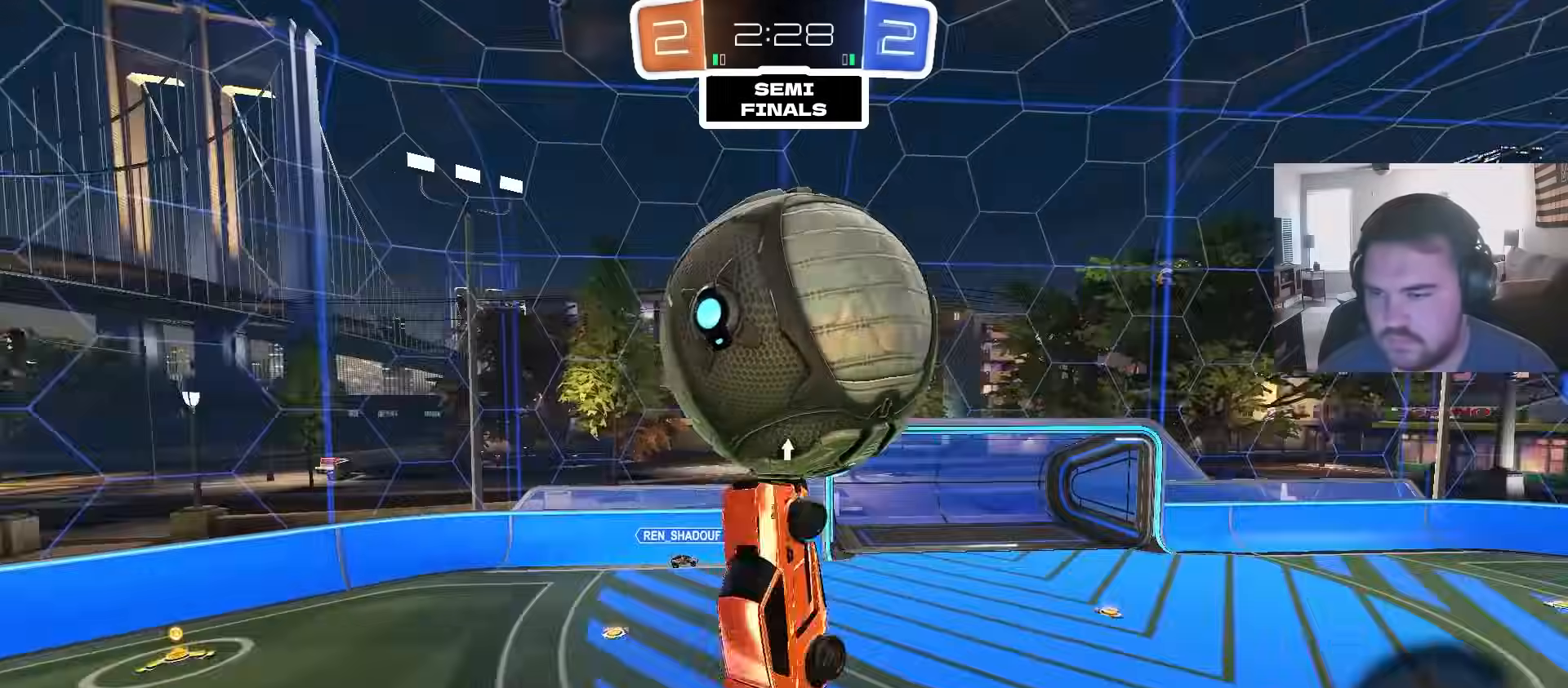
{"dt_ms": 500, "buttons": ["CIRCLE"], "left_stick": "up-left", "right_stick": "center", "events": [[150, "left_stick", "down-right"], [400, "left_stick", "up-left"], [467, "R1", "up"]]}
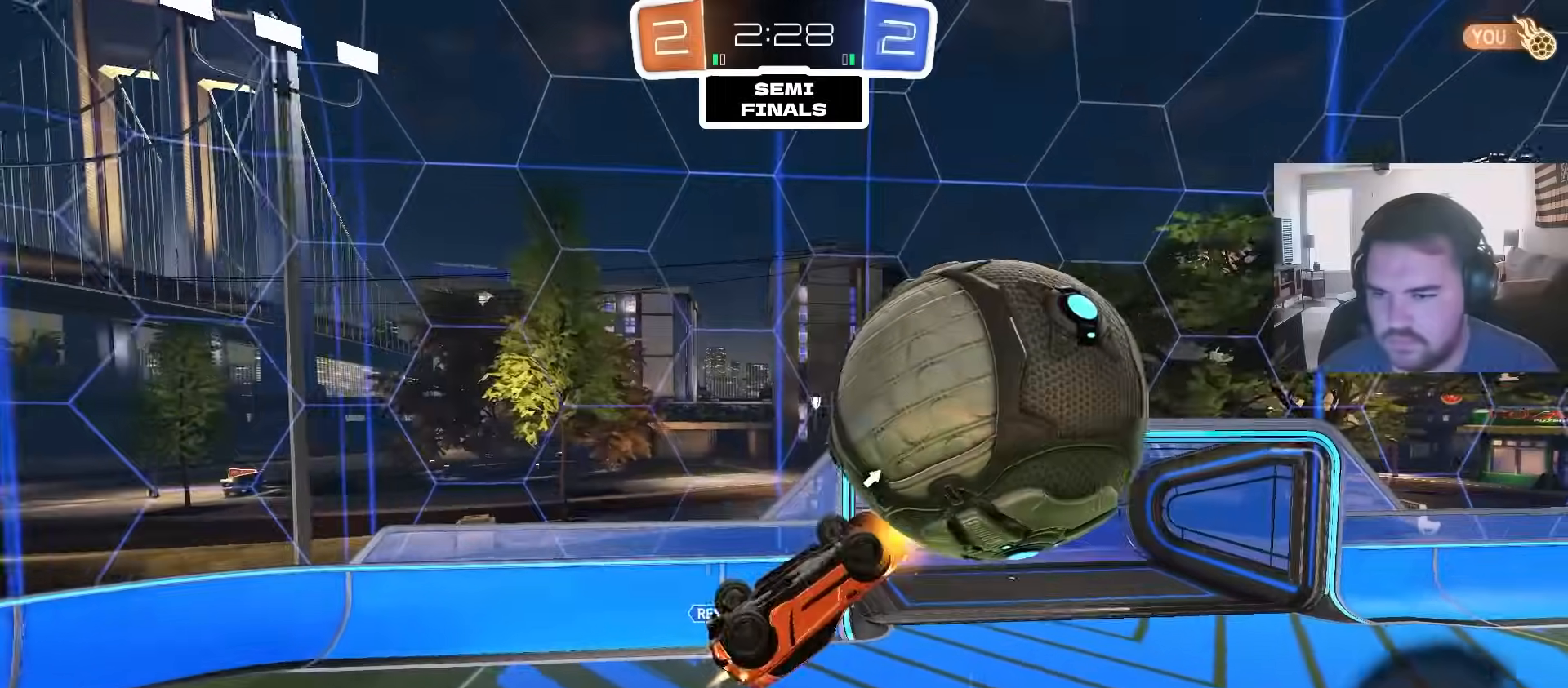
{"dt_ms": 500, "buttons": ["CIRCLE", "L1"], "left_stick": "up-left", "right_stick": "center", "events": [[83, "left_stick", "down-left"], [217, "left_stick", "left"], [333, "L1", "down"], [367, "left_stick", "up-left"]]}
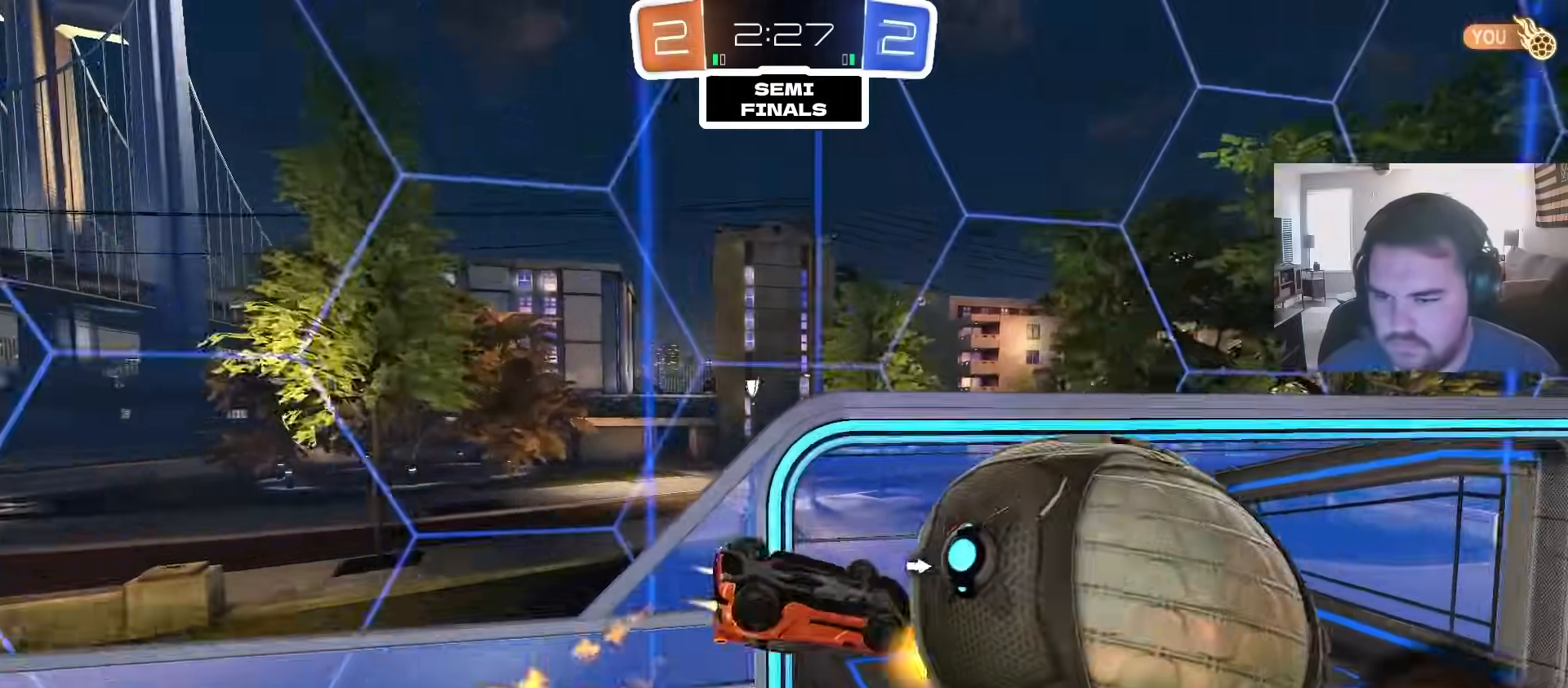
{"dt_ms": 500, "buttons": [], "left_stick": "center", "right_stick": "center", "events": [[33, "TRIANGLE", "down"], [183, "TRIANGLE", "up"], [300, "CIRCLE", "up"], [417, "L1", "up"], [467, "left_stick", "center"]]}
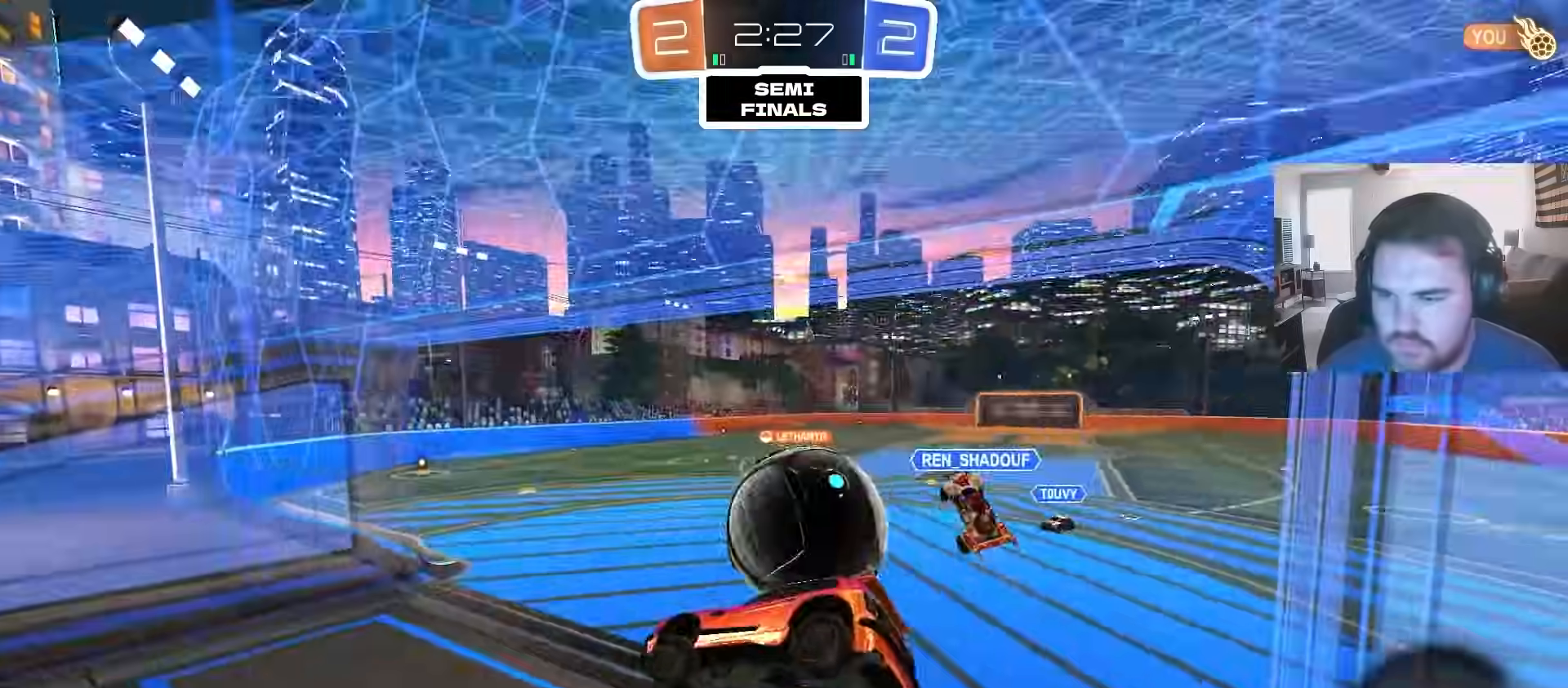
{"dt_ms": 500, "buttons": ["TRIANGLE"], "left_stick": "center", "right_stick": "center", "events": [[133, "R2", "down"], [133, "SQUARE", "down"], [150, "left_stick", "down-right"], [300, "SQUARE", "up"], [333, "R2", "up"], [333, "left_stick", "center"], [417, "TRIANGLE", "down"]]}
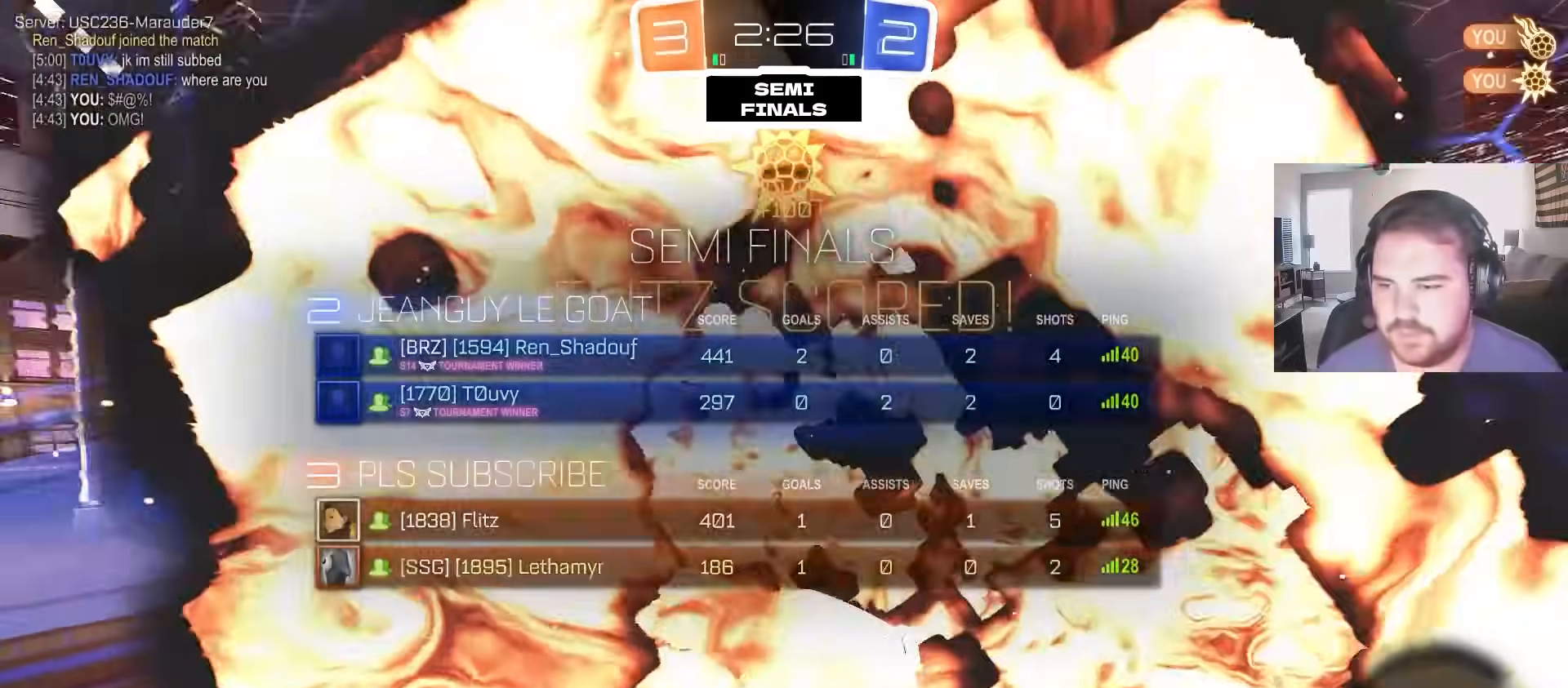
{"dt_ms": 500, "buttons": [], "left_stick": "up-right", "right_stick": "center", "events": [[50, "TRIANGLE", "up"], [100, "left_stick", "up-right"]]}